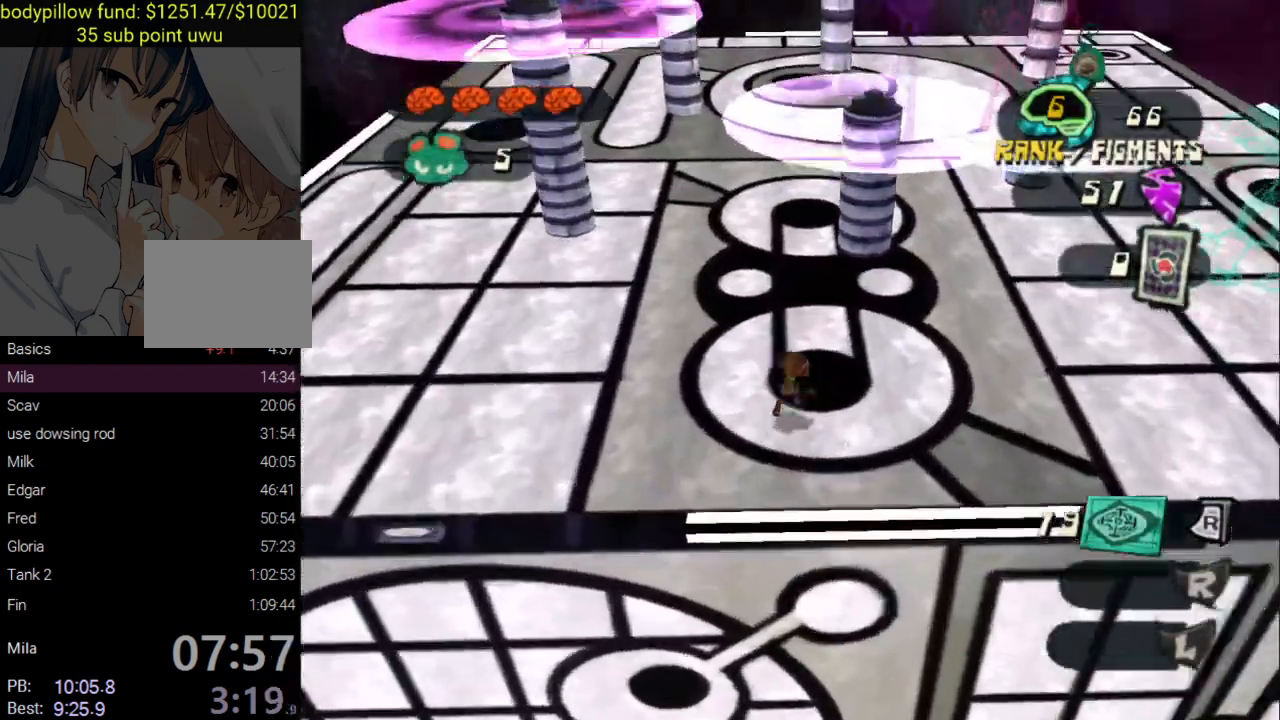
Gameplay with a controller (PlayStation layout); each line is a JSON object with the inputs held at the frame after it (dt_ms = milliseconds from this image to that frame). "button_events" lists button changes between this image and that frame as [ms after this image, input, new state], when the widget could be followed in between (sticks are given only as held states). Not read: L2 R2.
{"dt_ms": 500, "buttons": ["CROSS"], "left_stick": "up-right", "right_stick": "down-left", "button_events": [[83, "CROSS", "up"], [150, "CROSS", "down"]]}
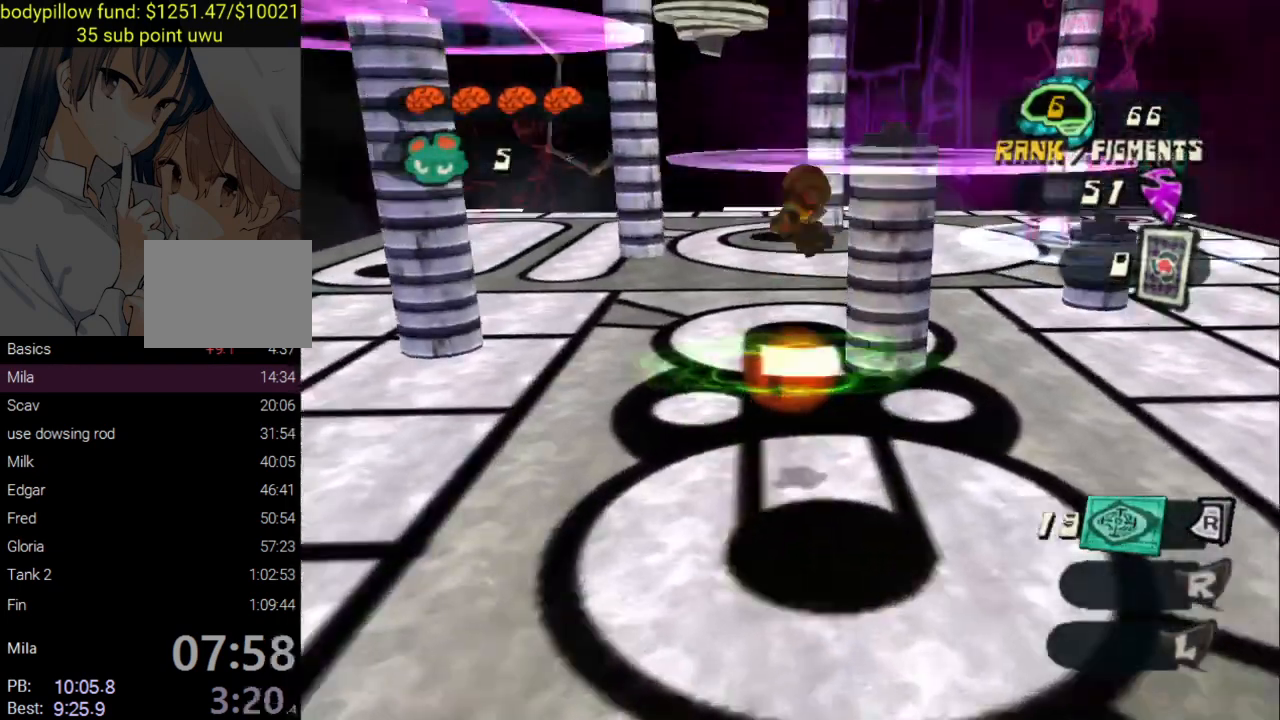
{"dt_ms": 500, "buttons": [], "left_stick": "up-right", "right_stick": "center", "button_events": [[150, "CROSS", "up"]]}
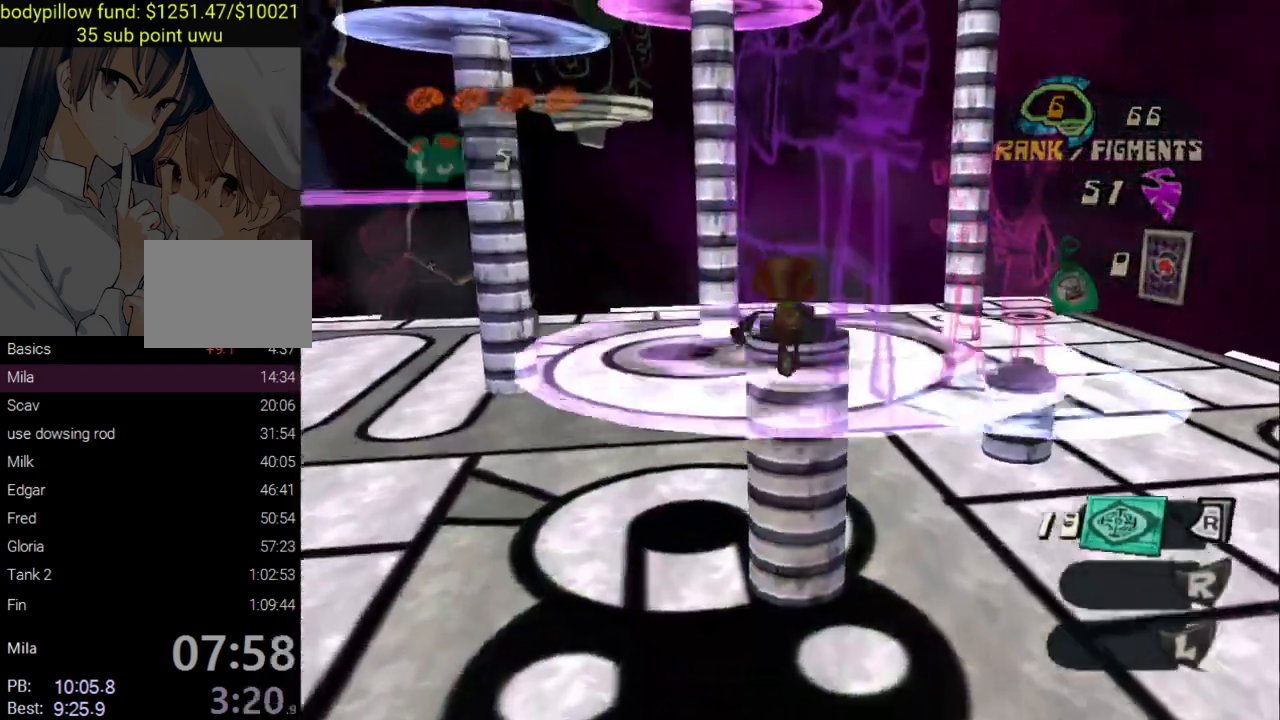
{"dt_ms": 500, "buttons": [], "left_stick": "down-right", "right_stick": "center", "button_events": []}
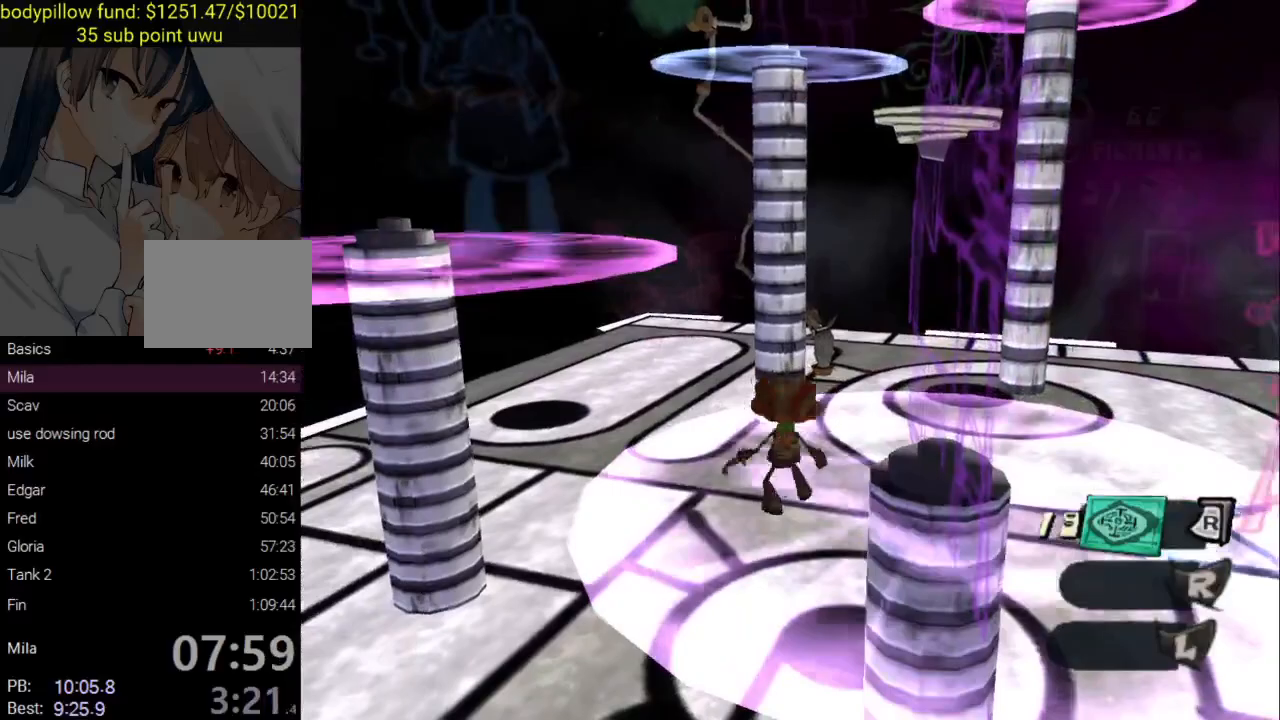
{"dt_ms": 1000, "buttons": ["CROSS"], "left_stick": "up-left", "right_stick": "center", "button_events": [[683, "CROSS", "down"], [883, "CROSS", "up"], [933, "CROSS", "down"]]}
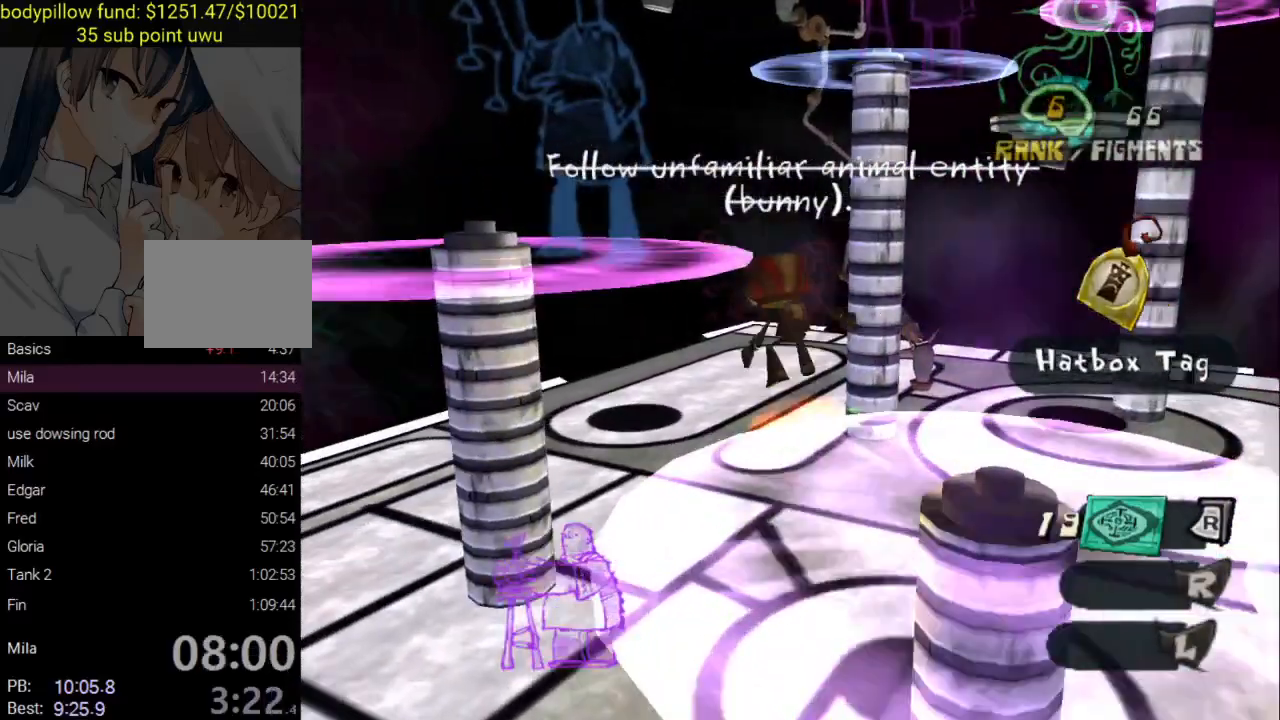
{"dt_ms": 500, "buttons": [], "left_stick": "up-left", "right_stick": "center", "button_events": [[117, "CROSS", "up"]]}
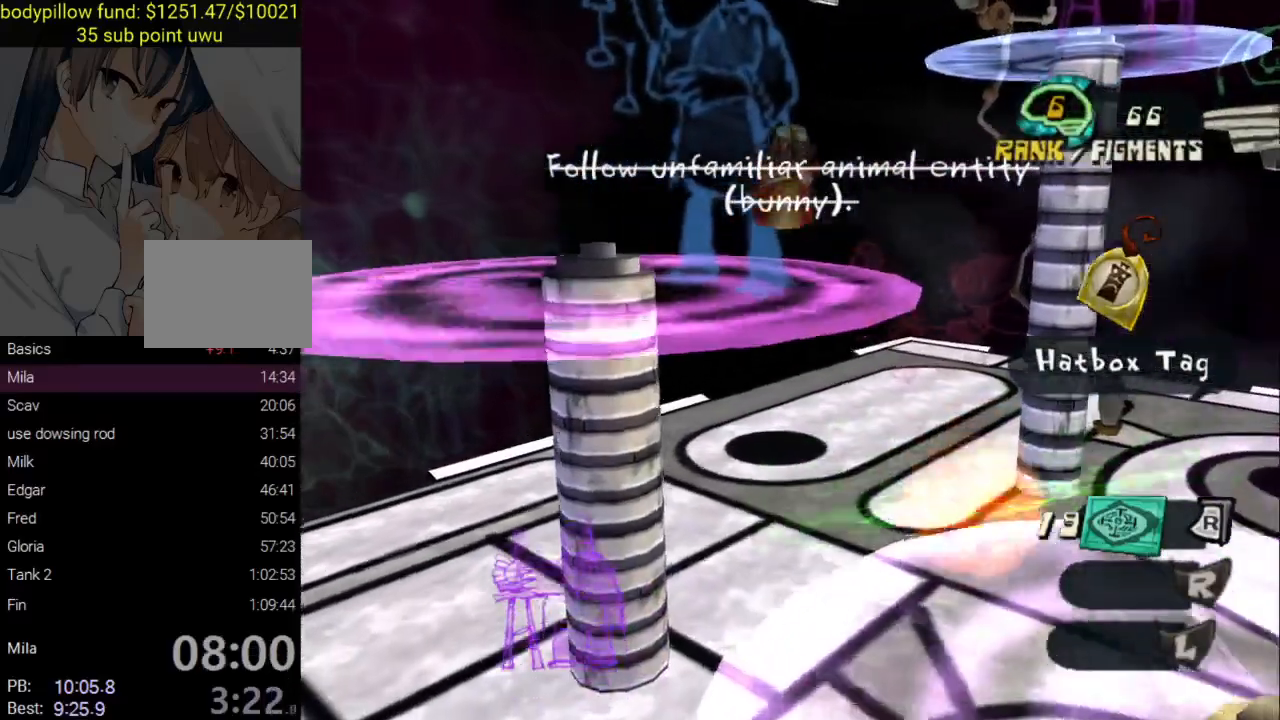
{"dt_ms": 500, "buttons": ["CROSS"], "left_stick": "up-right", "right_stick": "center", "button_events": [[433, "CROSS", "down"]]}
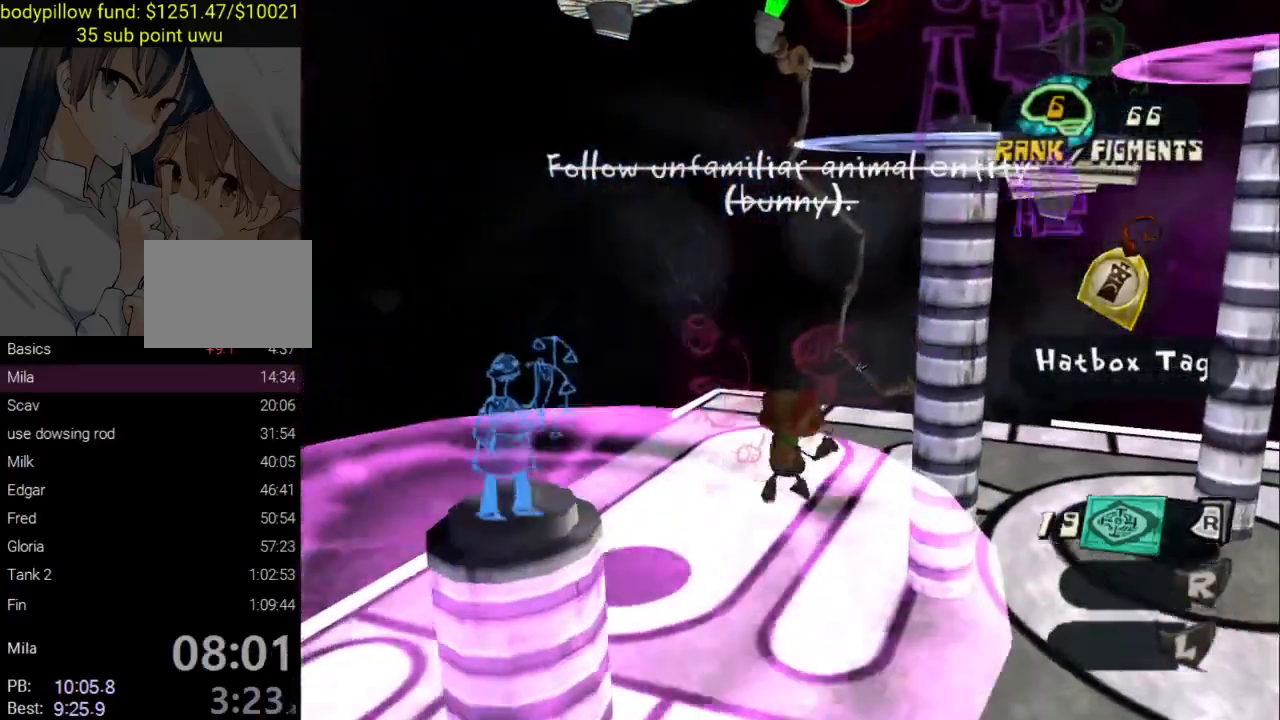
{"dt_ms": 500, "buttons": ["CROSS"], "left_stick": "up-right", "right_stick": "center", "button_events": [[267, "CROSS", "up"], [317, "CROSS", "down"]]}
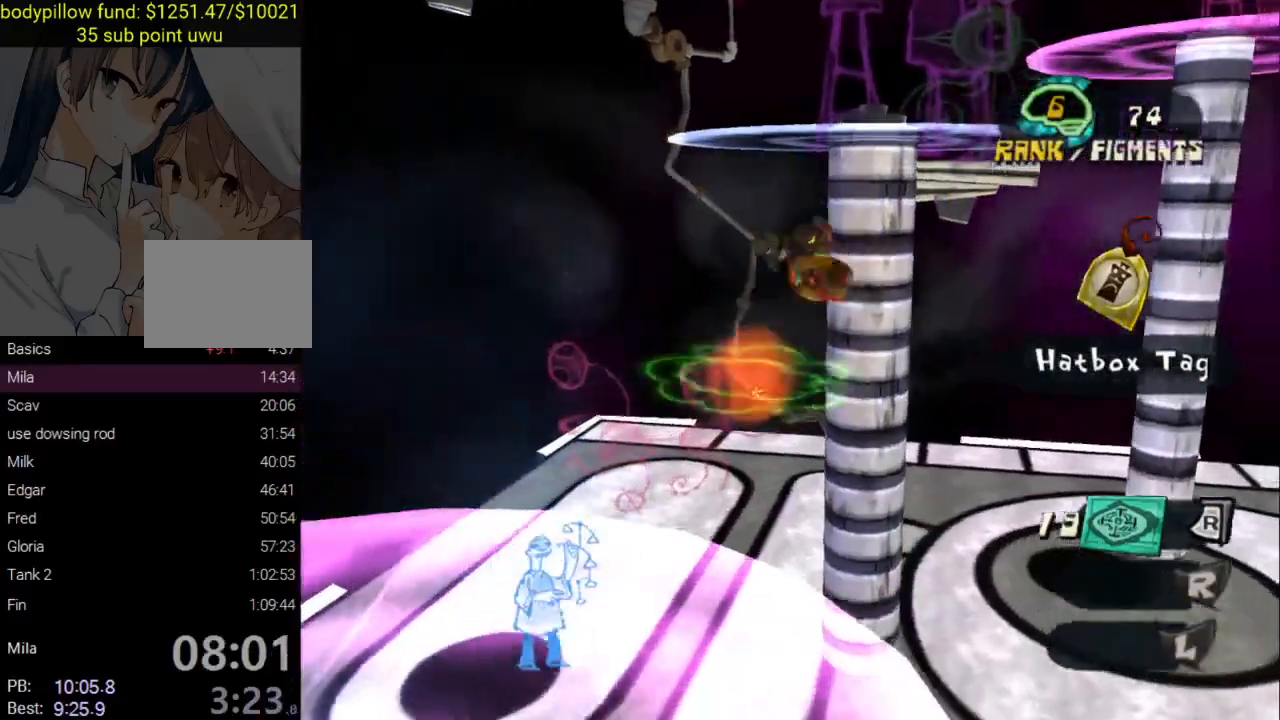
{"dt_ms": 500, "buttons": ["CROSS"], "left_stick": "up", "right_stick": "center", "button_events": [[400, "CROSS", "up"], [483, "CROSS", "down"]]}
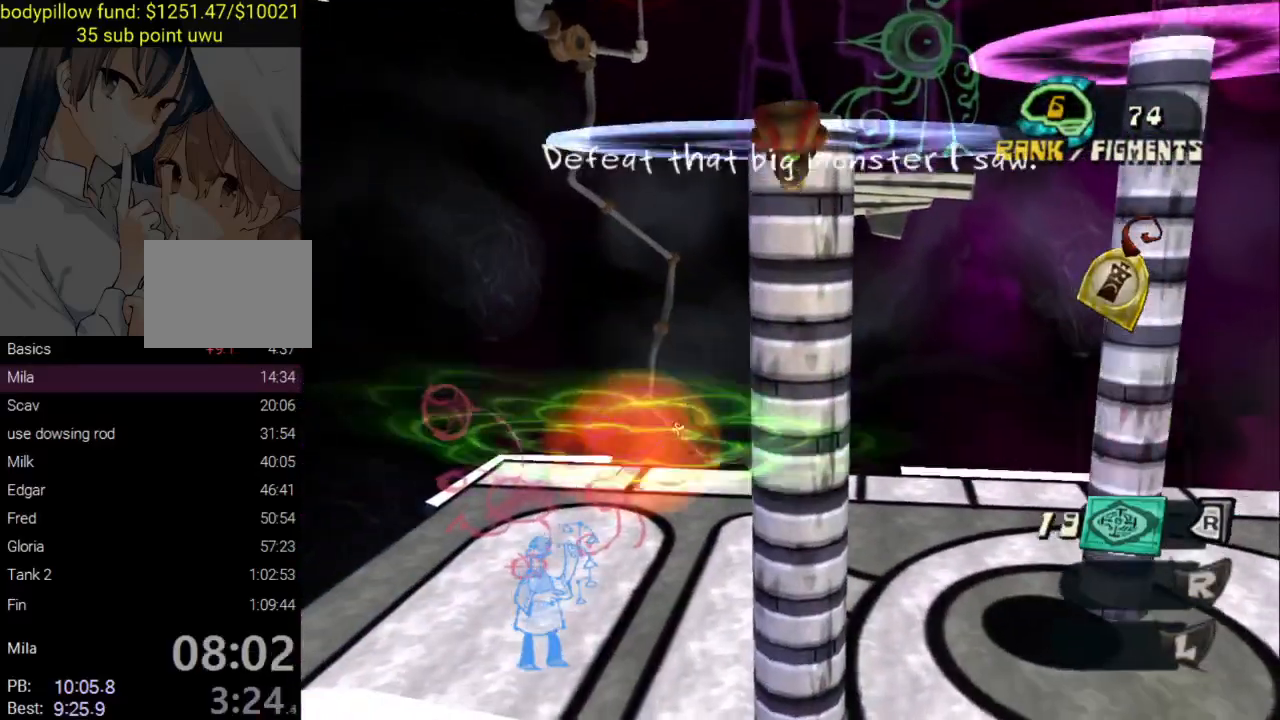
{"dt_ms": 500, "buttons": ["CROSS"], "left_stick": "center", "right_stick": "center", "button_events": [[83, "CROSS", "up"], [167, "CROSS", "down"], [267, "CROSS", "up"], [317, "CROSS", "down"], [417, "CROSS", "up"], [467, "CROSS", "down"]]}
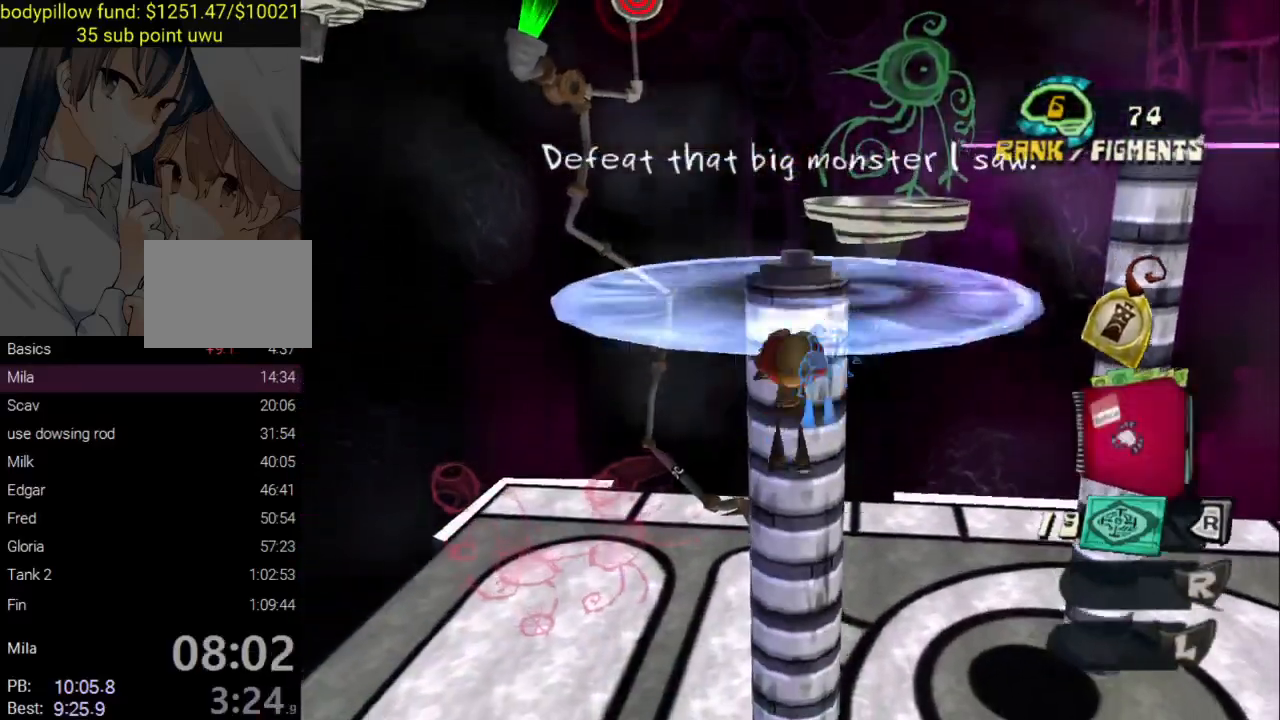
{"dt_ms": 500, "buttons": [], "left_stick": "up", "right_stick": "center", "button_events": [[83, "CROSS", "up"]]}
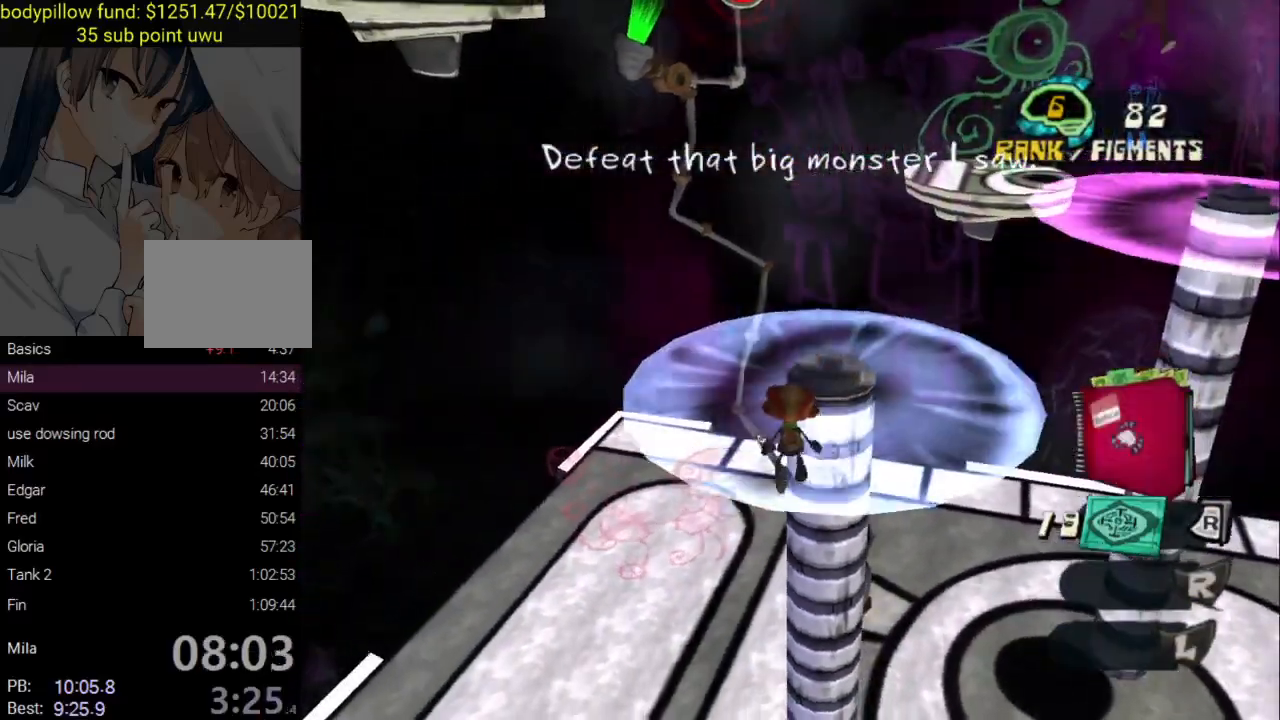
{"dt_ms": 500, "buttons": ["CIRCLE"], "left_stick": "up-right", "right_stick": "center", "button_events": [[300, "CROSS", "down"], [450, "CROSS", "up"], [500, "CIRCLE", "down"]]}
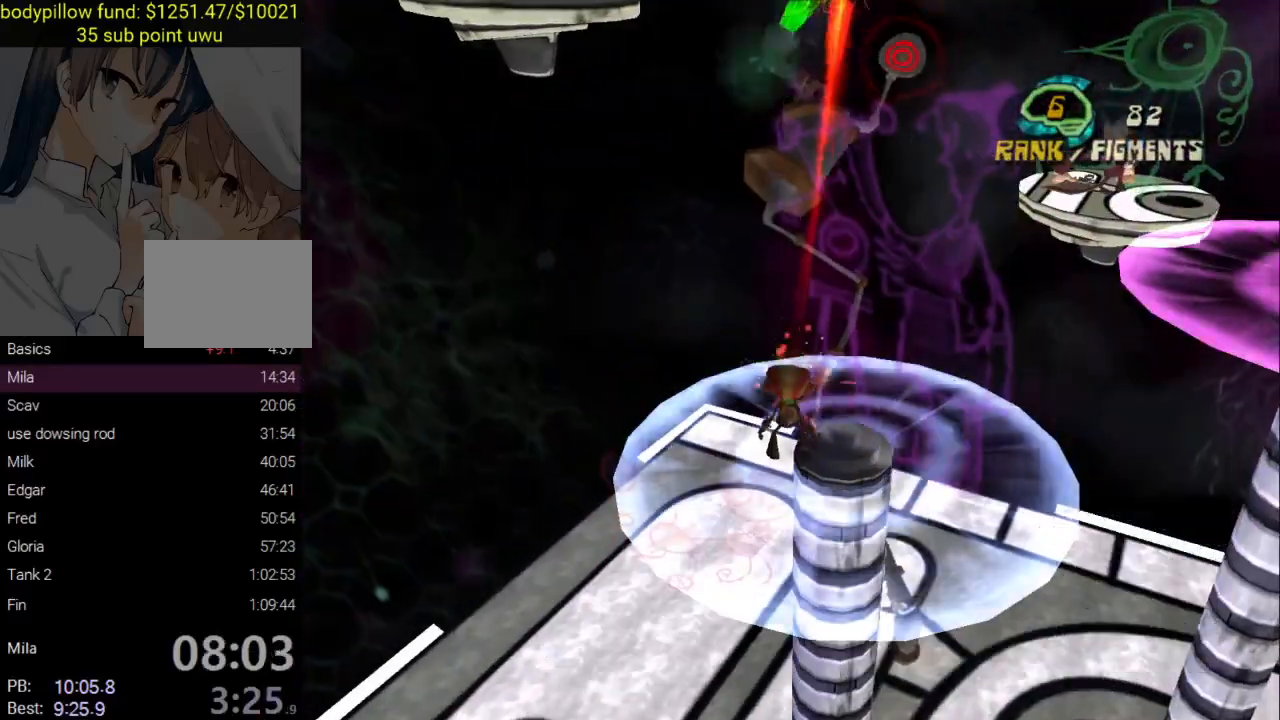
{"dt_ms": 500, "buttons": ["CIRCLE"], "left_stick": "up", "right_stick": "center", "button_events": [[133, "CIRCLE", "up"], [200, "CIRCLE", "down"], [450, "CIRCLE", "up"], [500, "CIRCLE", "down"]]}
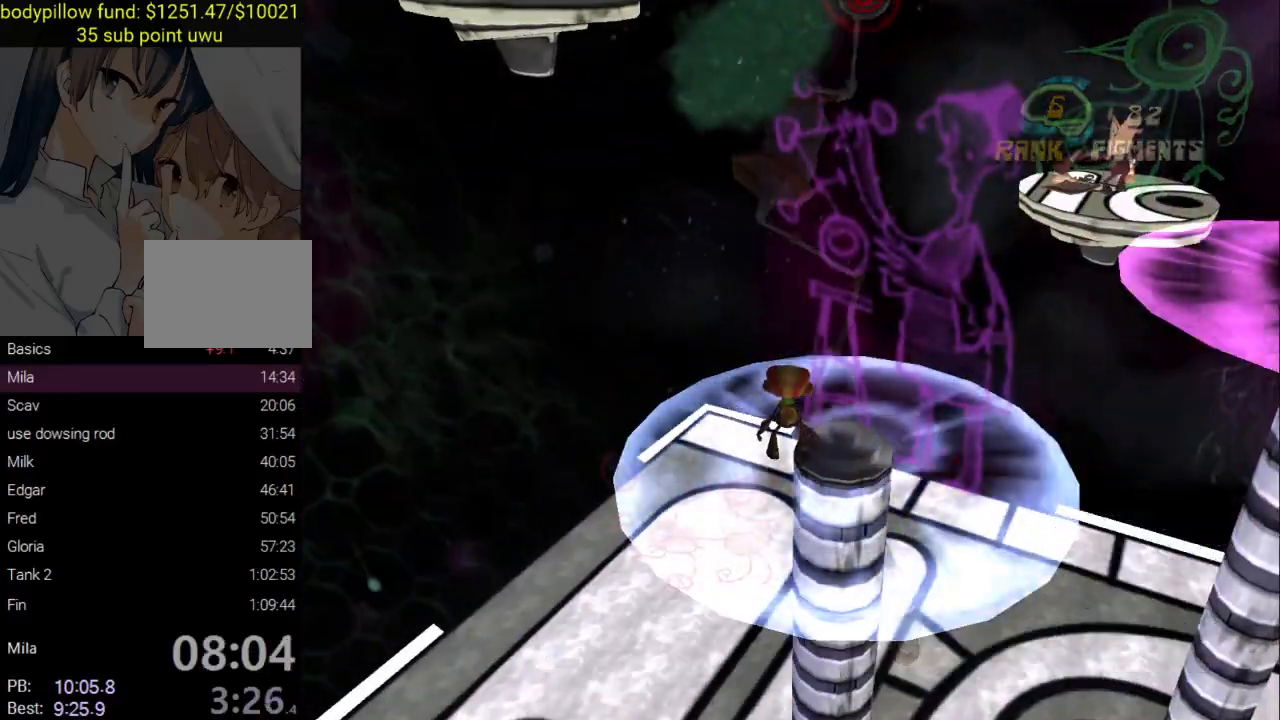
{"dt_ms": 500, "buttons": ["CIRCLE"], "left_stick": "up-right", "right_stick": "center", "button_events": [[83, "CIRCLE", "up"], [133, "CIRCLE", "down"], [250, "CIRCLE", "up"], [300, "CIRCLE", "down"], [400, "CIRCLE", "up"], [450, "CIRCLE", "down"]]}
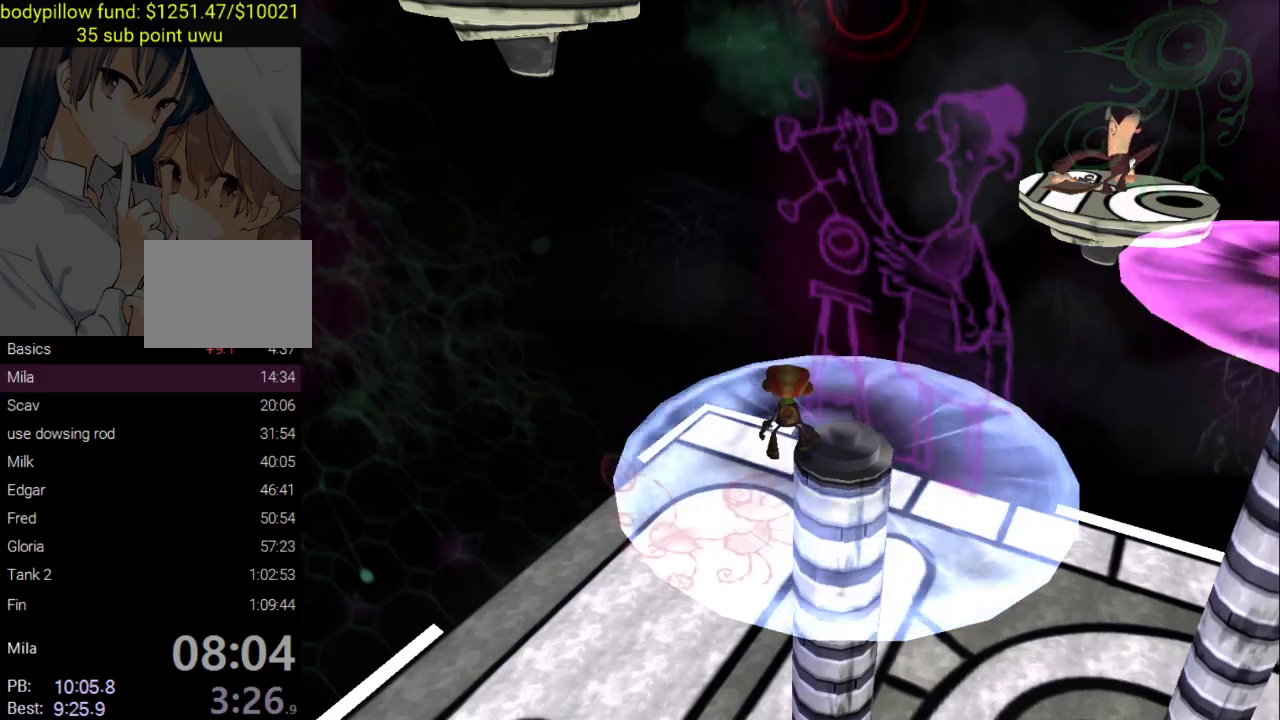
{"dt_ms": 500, "buttons": ["CIRCLE"], "left_stick": "up", "right_stick": "center", "button_events": [[50, "CIRCLE", "up"], [133, "CIRCLE", "down"], [233, "CIRCLE", "up"], [283, "CIRCLE", "down"], [383, "CIRCLE", "up"], [433, "CIRCLE", "down"]]}
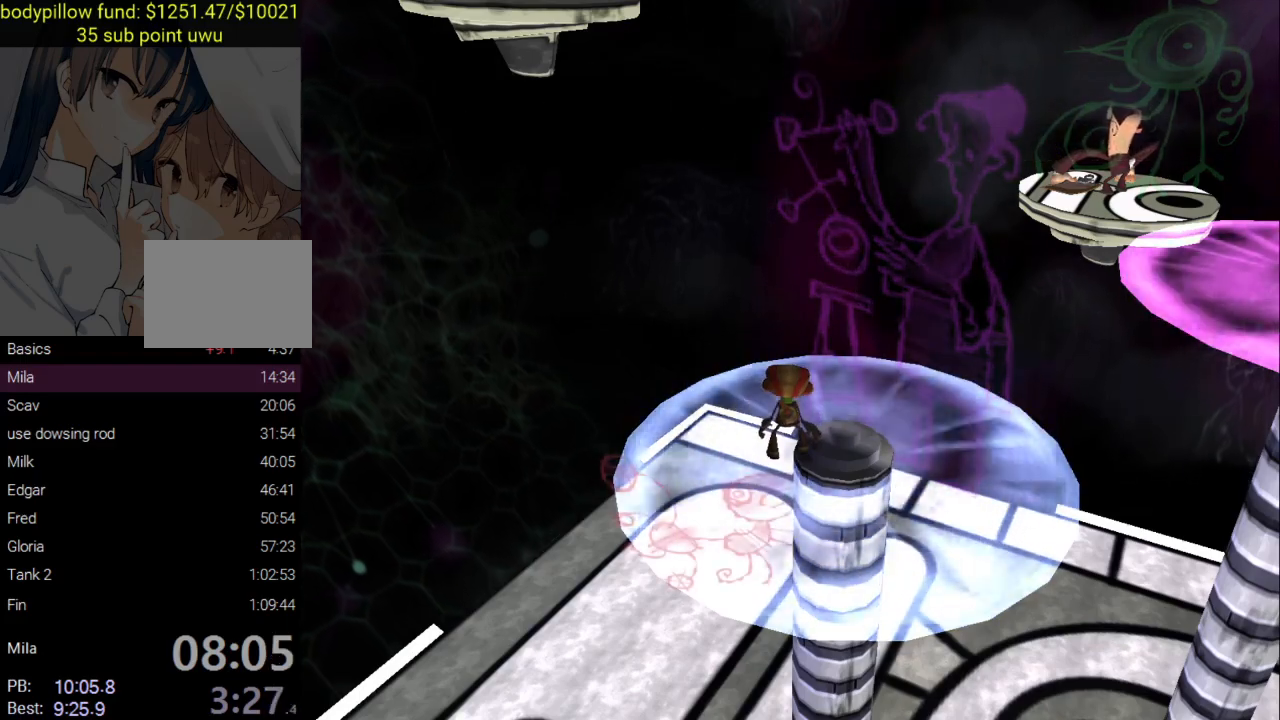
{"dt_ms": 500, "buttons": ["CIRCLE"], "left_stick": "up-right", "right_stick": "center", "button_events": [[50, "CIRCLE", "up"], [100, "CIRCLE", "down"], [217, "CIRCLE", "up"], [267, "CIRCLE", "down"], [383, "CIRCLE", "up"], [433, "CIRCLE", "down"]]}